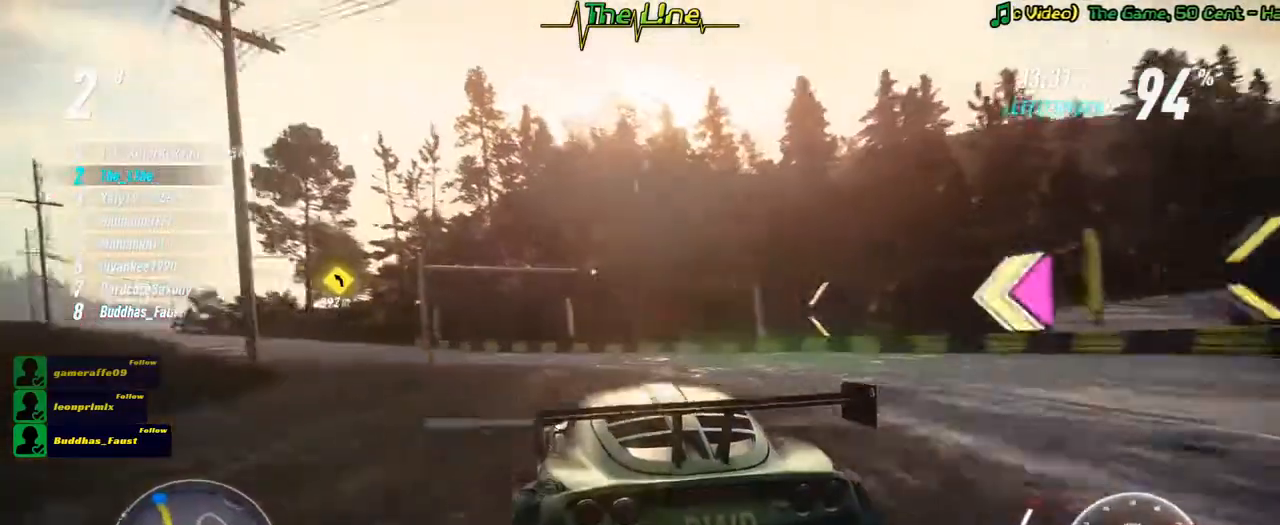
Gameplay with a controller (Xbox layout); each line is a JSON object with the inputs held at the frame after it. "events" lists button and stick changes between this image and that frame as [ms after this image, input, new state], when the widget could be followed in between.
{"buttons": ["R2"], "left_stick": "center", "right_stick": "center", "events": [[16, "left_stick", "center"], [133, "left_stick", "up-left"], [483, "left_stick", "center"]]}
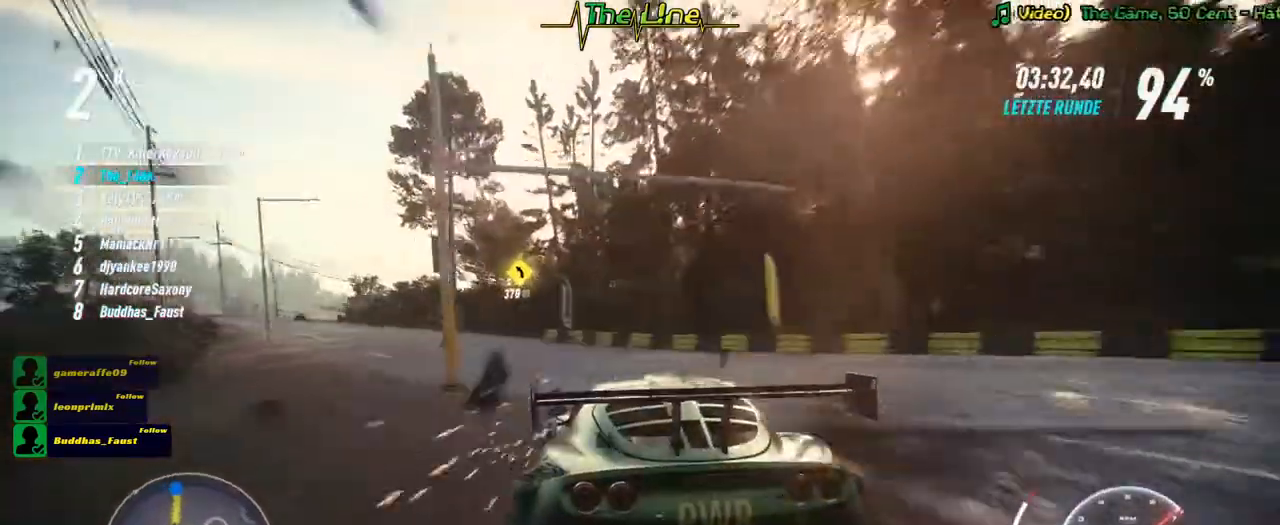
{"buttons": ["R2"], "left_stick": "center", "right_stick": "center", "events": [[83, "left_stick", "up-left"], [451, "left_stick", "center"]]}
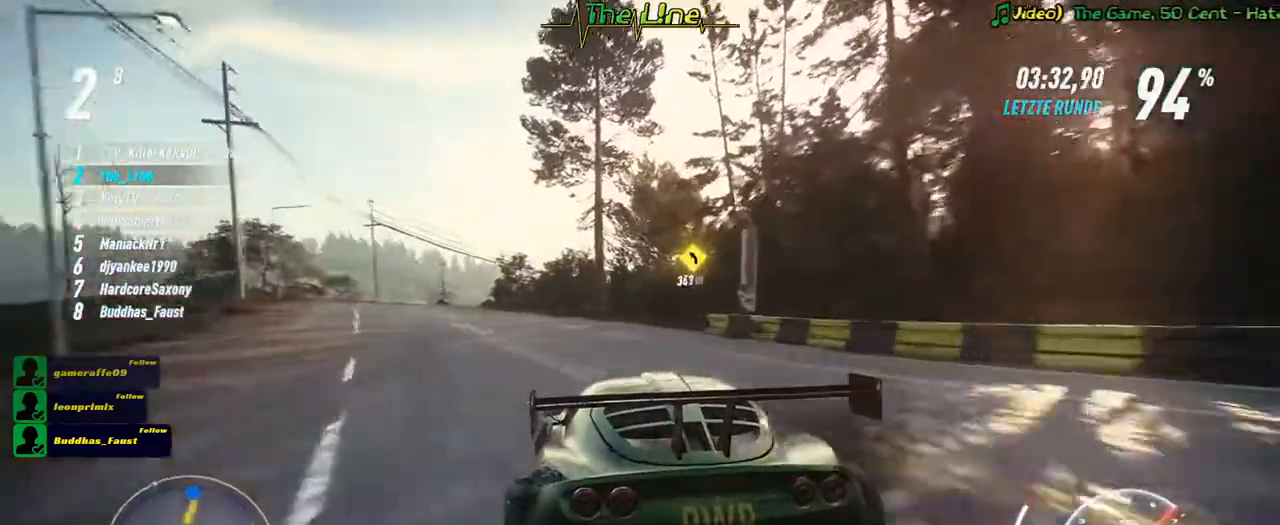
{"buttons": ["R2"], "left_stick": "center", "right_stick": "center", "events": [[50, "left_stick", "up-left"], [216, "left_stick", "center"]]}
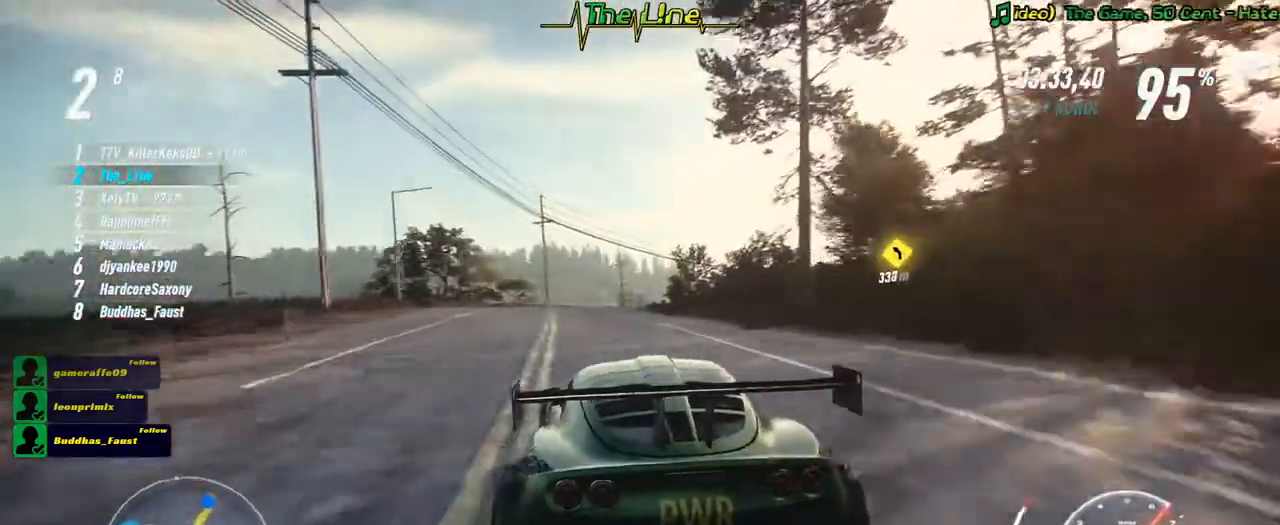
{"buttons": ["R2"], "left_stick": "center", "right_stick": "center", "events": [[217, "left_stick", "up-left"], [400, "left_stick", "center"]]}
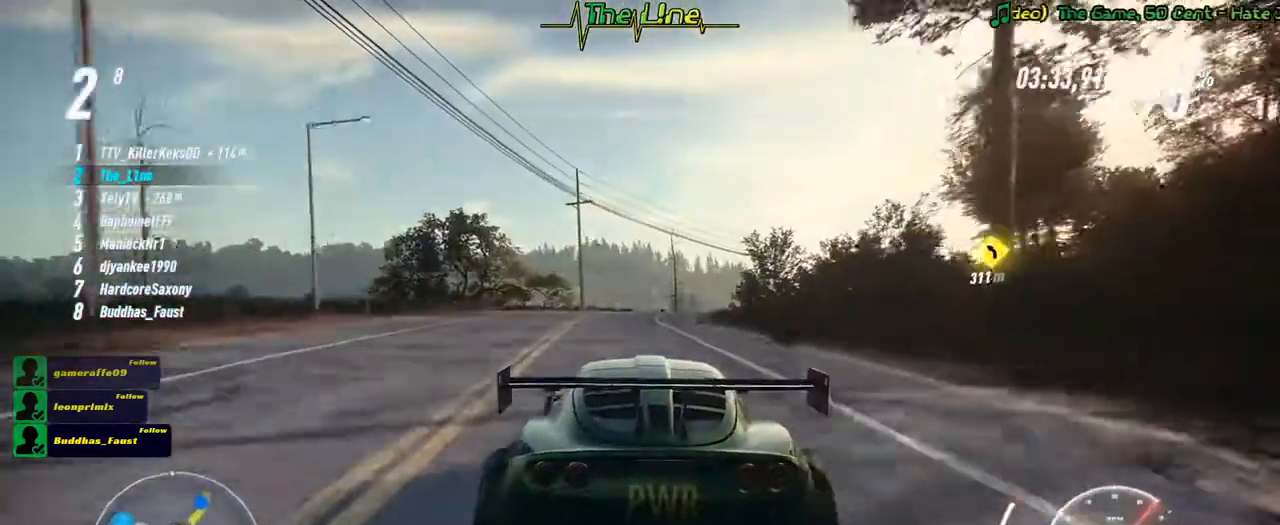
{"buttons": ["R2"], "left_stick": "center", "right_stick": "center", "events": []}
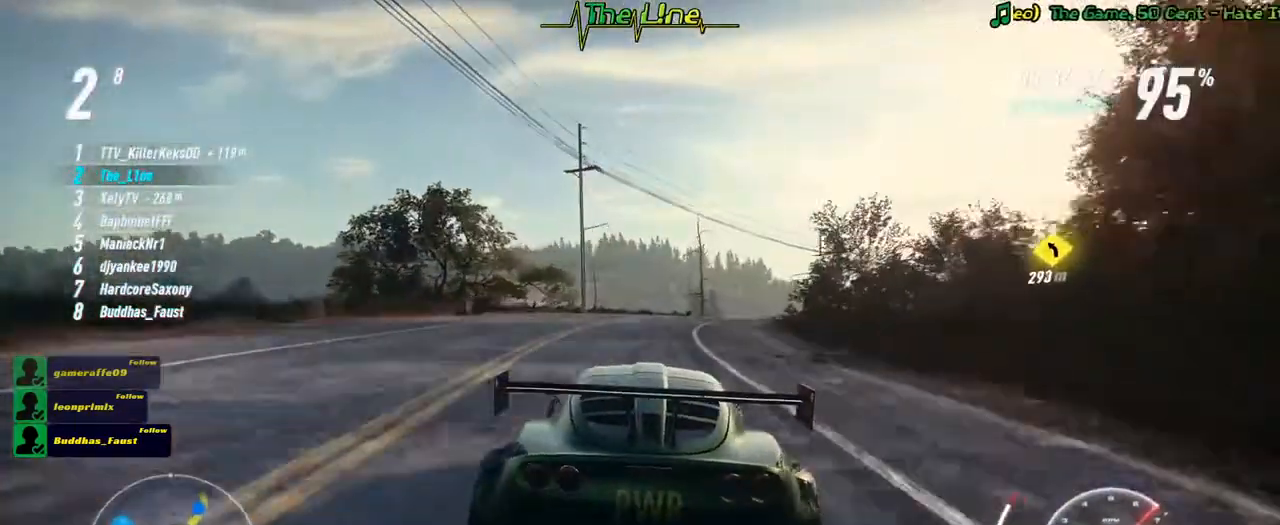
{"buttons": ["R2"], "left_stick": "right", "right_stick": "center", "events": [[167, "left_stick", "right"], [367, "left_stick", "center"], [501, "left_stick", "right"]]}
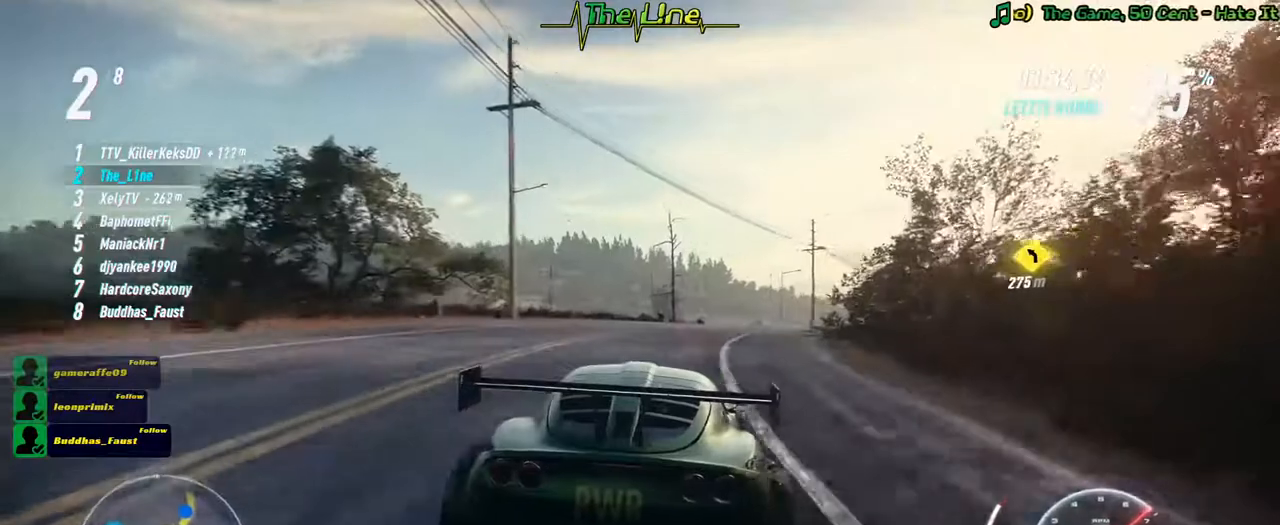
{"buttons": ["R2"], "left_stick": "center", "right_stick": "center", "events": [[166, "left_stick", "center"], [333, "left_stick", "right"], [483, "left_stick", "center"]]}
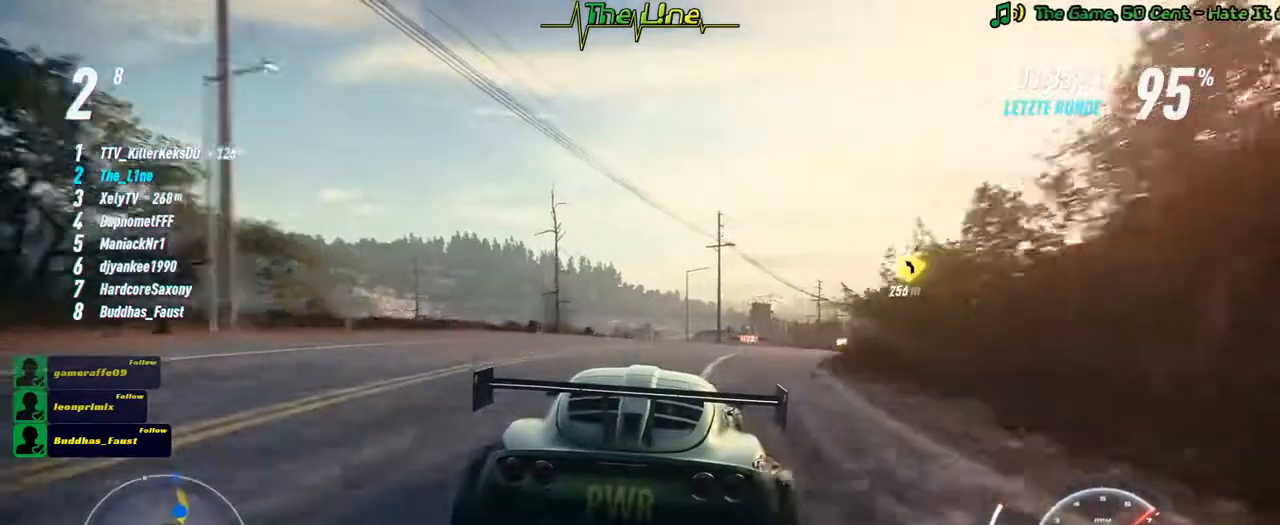
{"buttons": ["R2"], "left_stick": "center", "right_stick": "center", "events": [[117, "left_stick", "right"], [351, "left_stick", "center"]]}
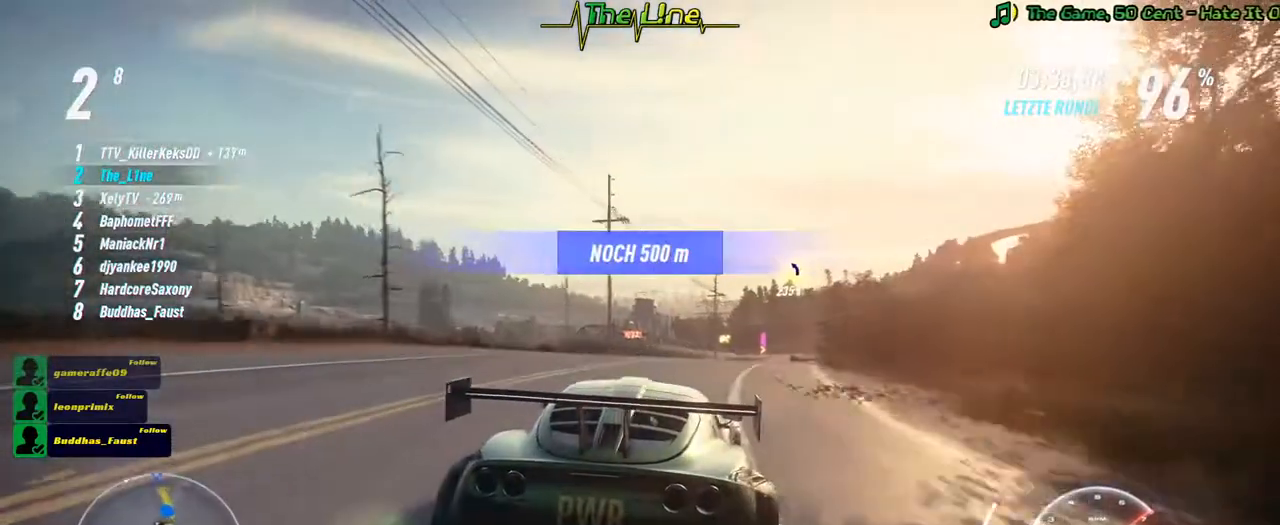
{"buttons": ["R2"], "left_stick": "center", "right_stick": "center", "events": [[334, "left_stick", "right"], [500, "left_stick", "center"]]}
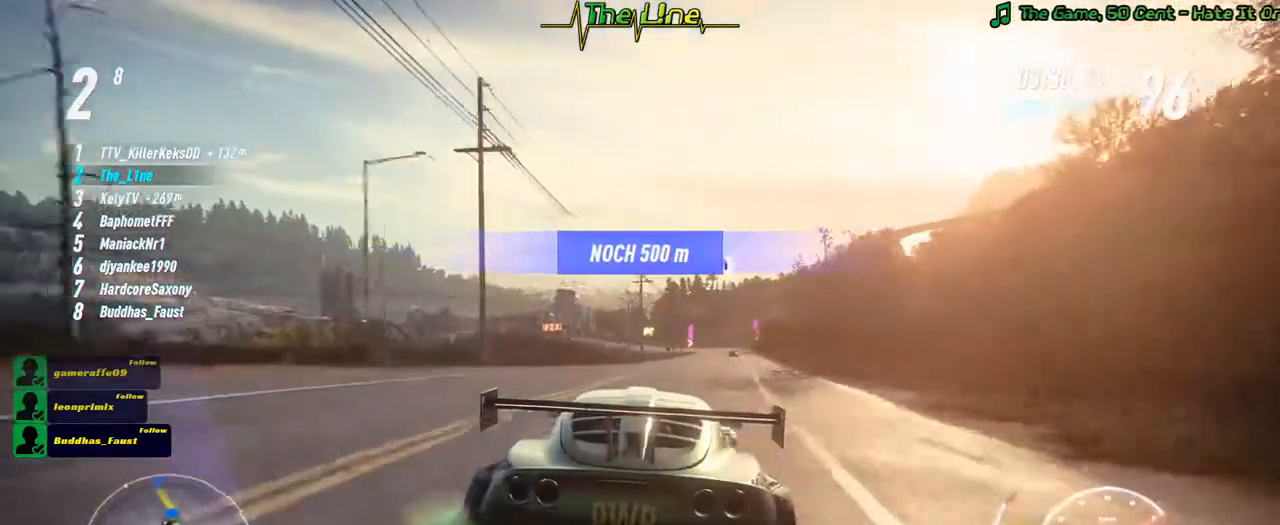
{"buttons": ["R2"], "left_stick": "center", "right_stick": "center", "events": [[167, "left_stick", "right"], [267, "left_stick", "center"]]}
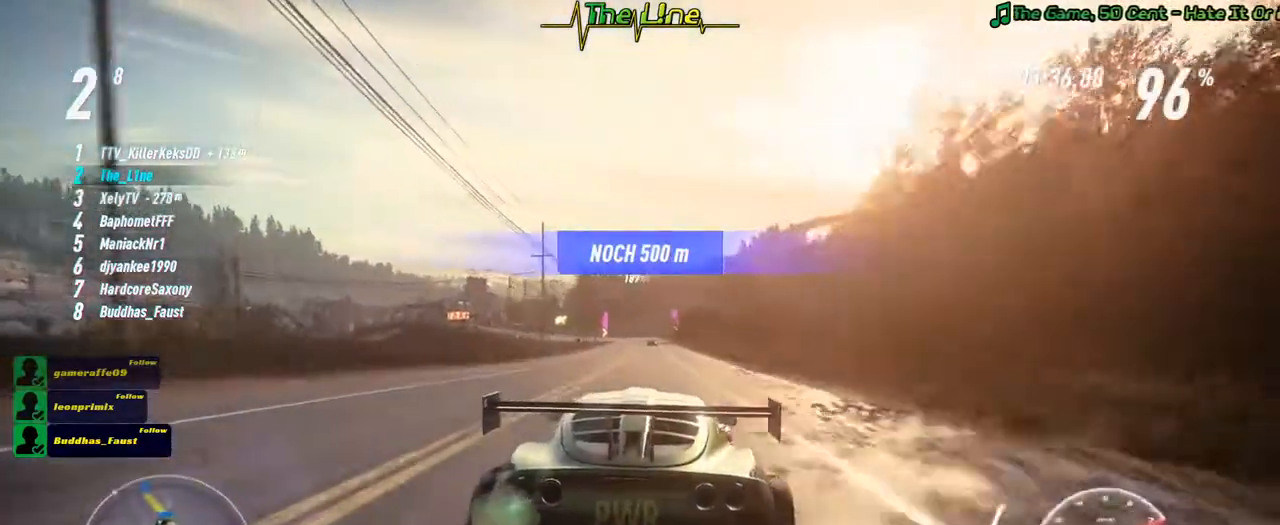
{"buttons": ["R2"], "left_stick": "center", "right_stick": "center", "events": []}
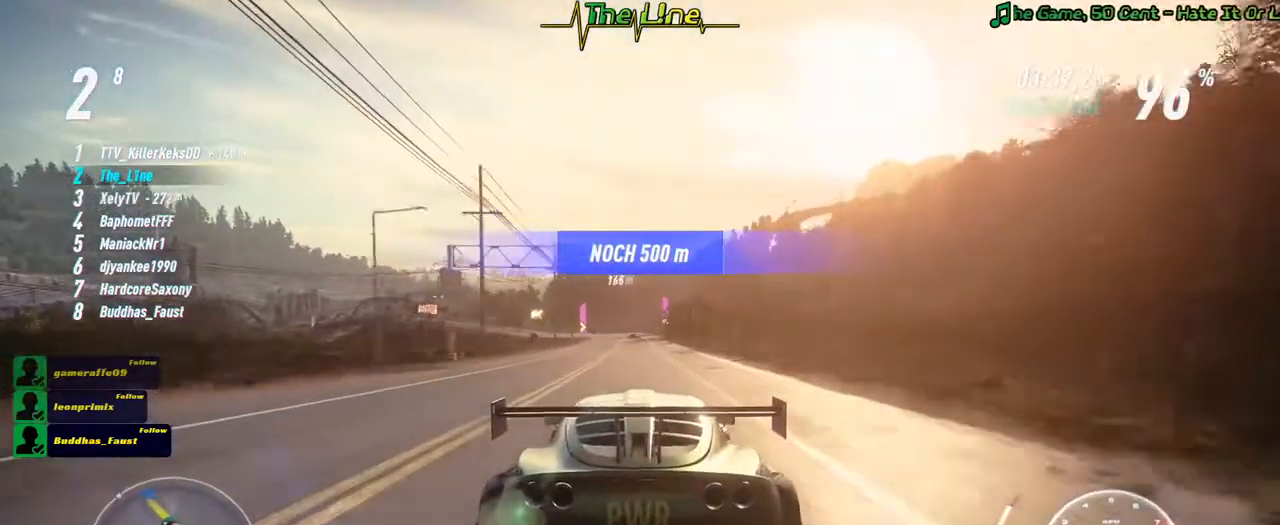
{"buttons": ["R2"], "left_stick": "center", "right_stick": "down", "events": [[267, "right_stick", "down"]]}
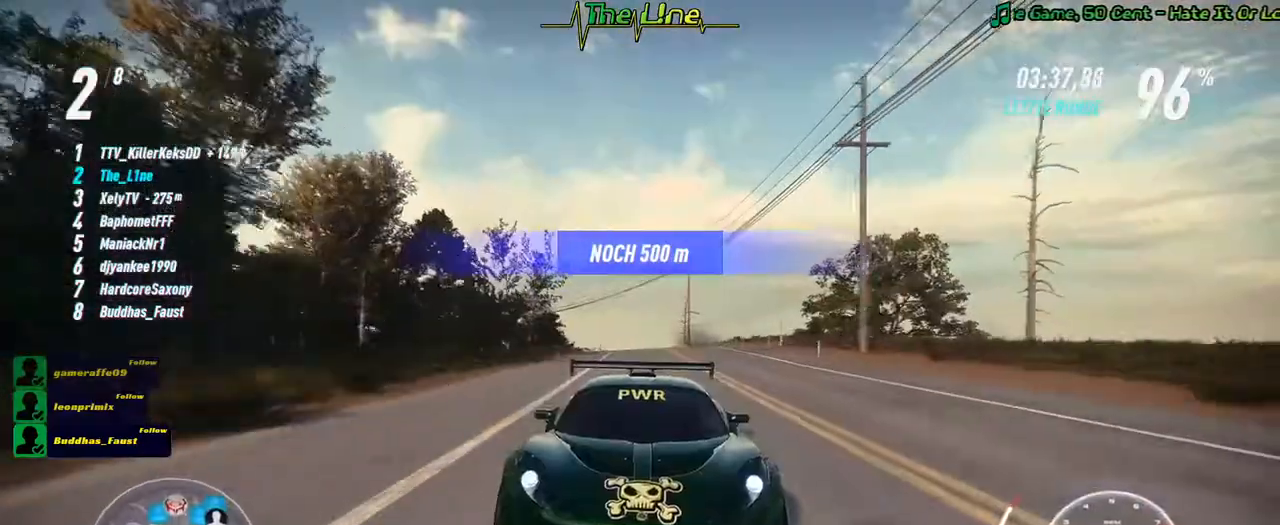
{"buttons": ["R2"], "left_stick": "center", "right_stick": "down", "events": []}
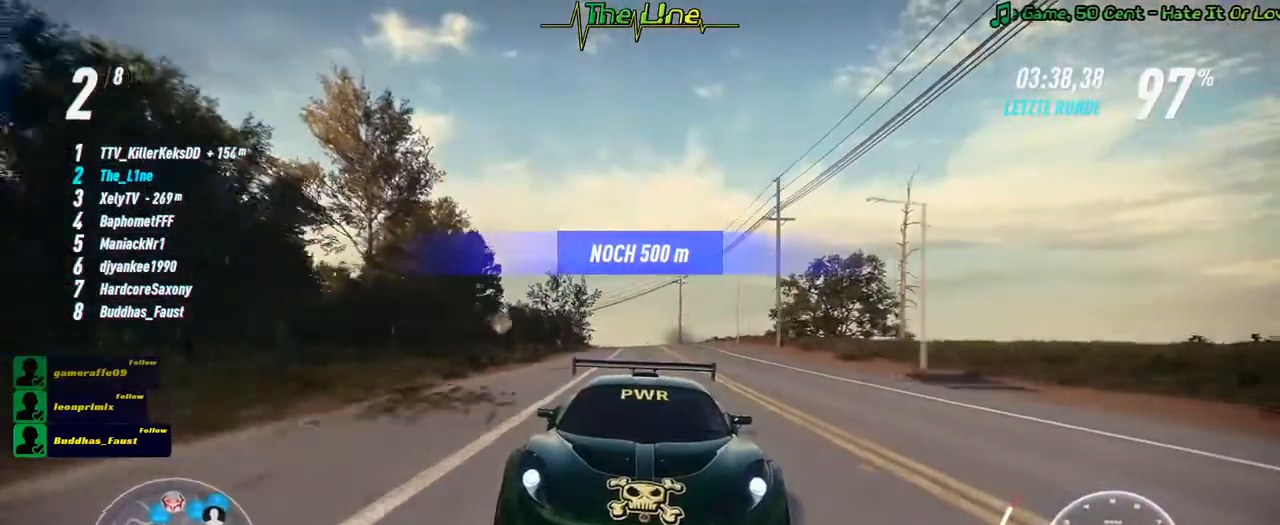
{"buttons": ["R2"], "left_stick": "center", "right_stick": "center", "events": [[267, "right_stick", "center"]]}
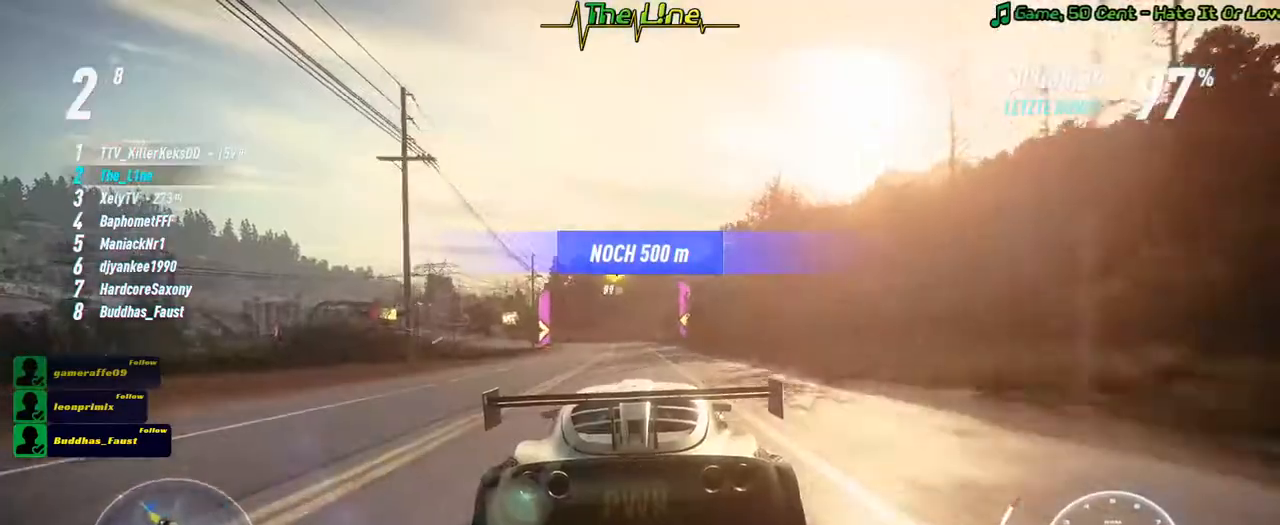
{"buttons": ["R2"], "left_stick": "center", "right_stick": "center", "events": [[267, "left_stick", "up-left"], [417, "left_stick", "center"]]}
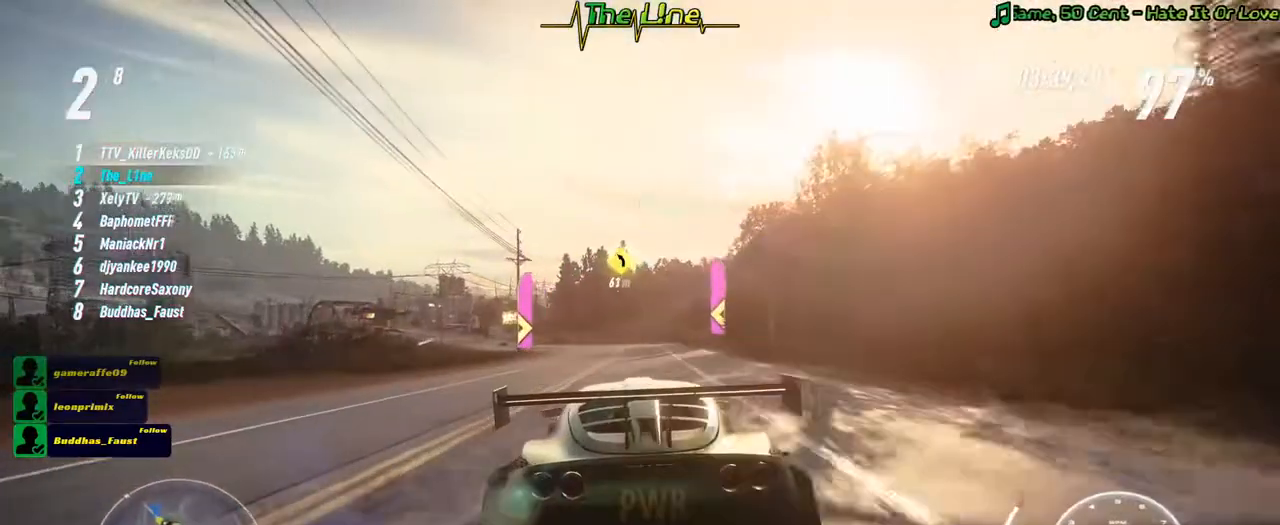
{"buttons": ["R2"], "left_stick": "up-left", "right_stick": "center", "events": [[267, "left_stick", "up-left"], [367, "left_stick", "center"], [501, "left_stick", "up-left"]]}
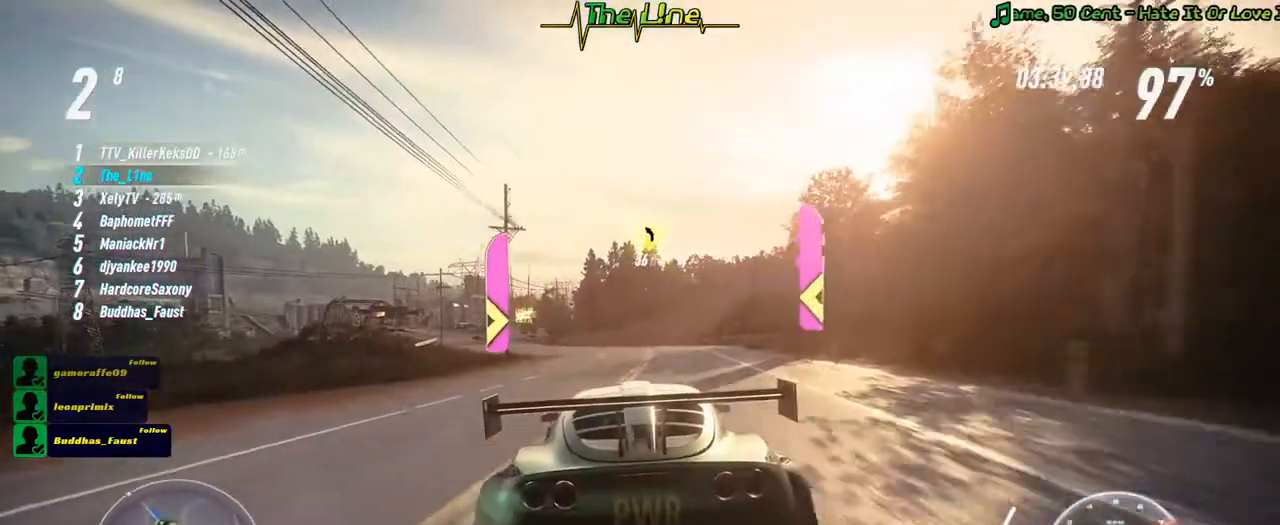
{"buttons": ["R2"], "left_stick": "center", "right_stick": "center", "events": [[100, "left_stick", "center"], [350, "left_stick", "up-left"], [450, "left_stick", "center"]]}
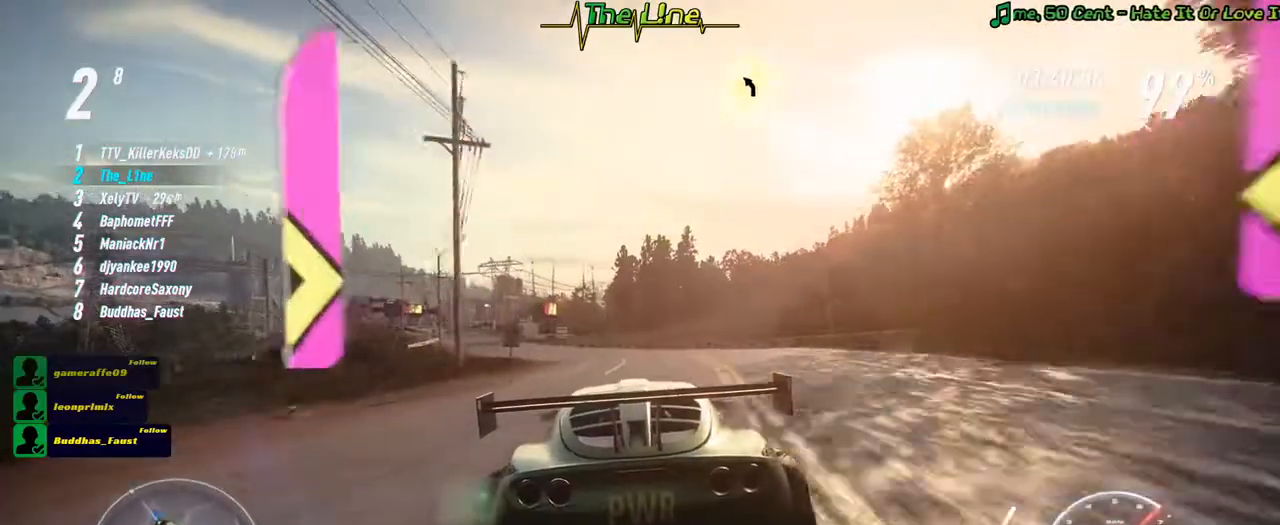
{"buttons": ["R2"], "left_stick": "up-left", "right_stick": "center", "events": [[34, "left_stick", "up-left"], [167, "left_stick", "center"], [401, "left_stick", "up-left"]]}
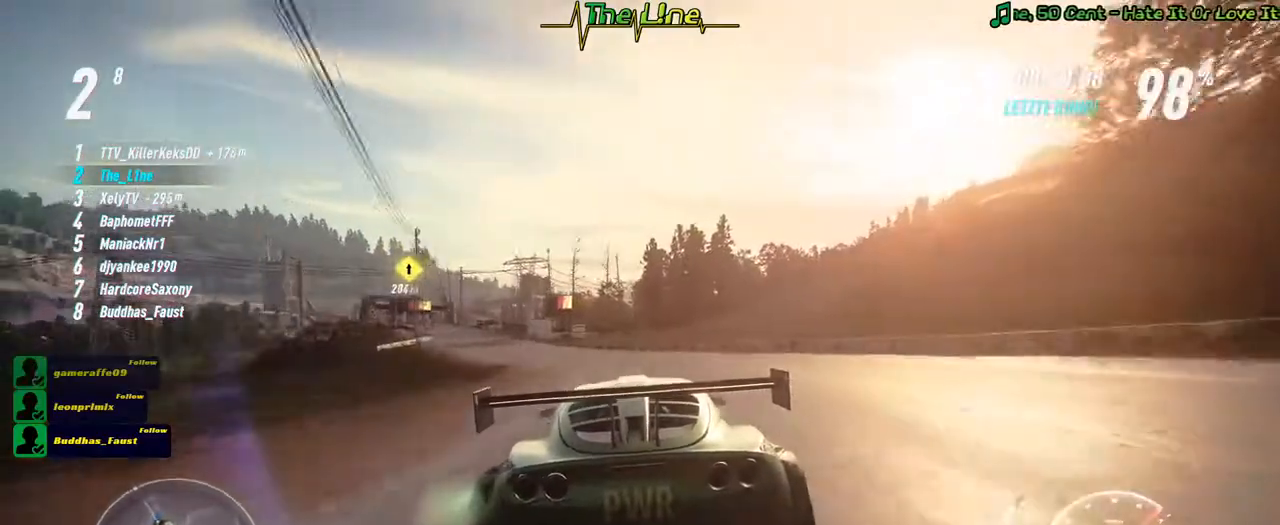
{"buttons": ["R2"], "left_stick": "center", "right_stick": "center", "events": [[50, "left_stick", "center"], [100, "left_stick", "left"], [217, "left_stick", "center"], [334, "left_stick", "left"], [484, "left_stick", "center"]]}
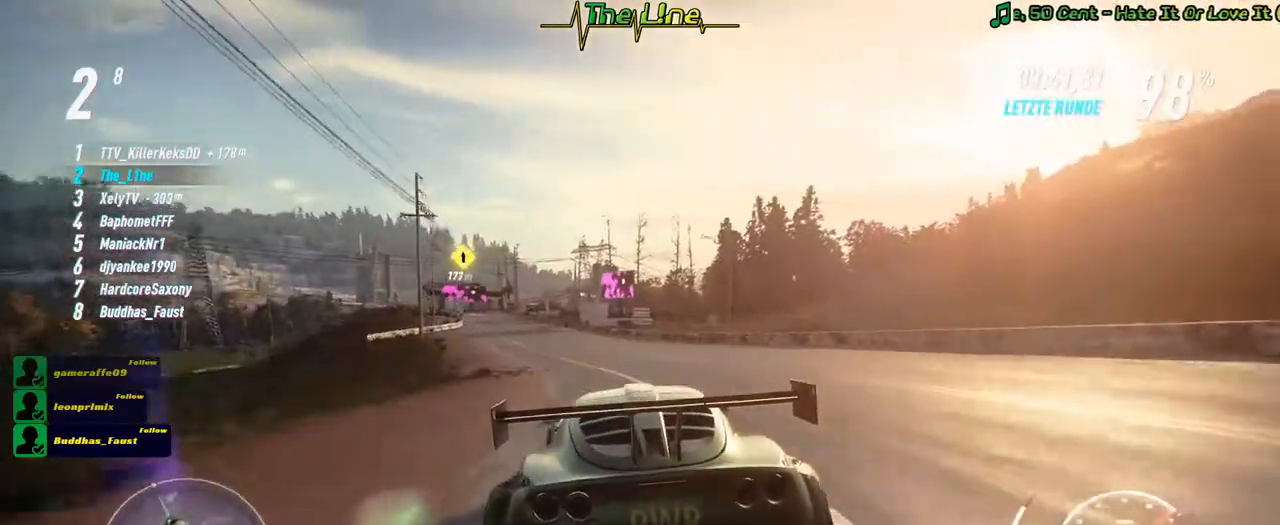
{"buttons": ["R2"], "left_stick": "center", "right_stick": "center", "events": [[84, "left_stick", "left"], [234, "left_stick", "center"], [317, "left_stick", "left"], [468, "left_stick", "center"]]}
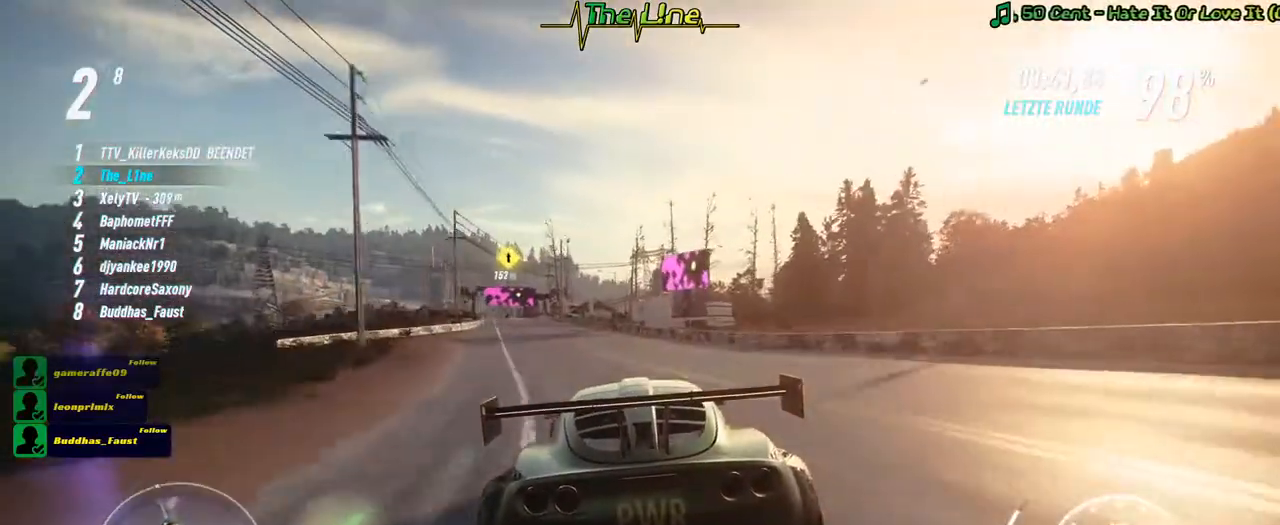
{"buttons": ["R2"], "left_stick": "center", "right_stick": "center", "events": [[83, "left_stick", "left"], [267, "left_stick", "center"], [350, "left_stick", "left"], [500, "left_stick", "center"]]}
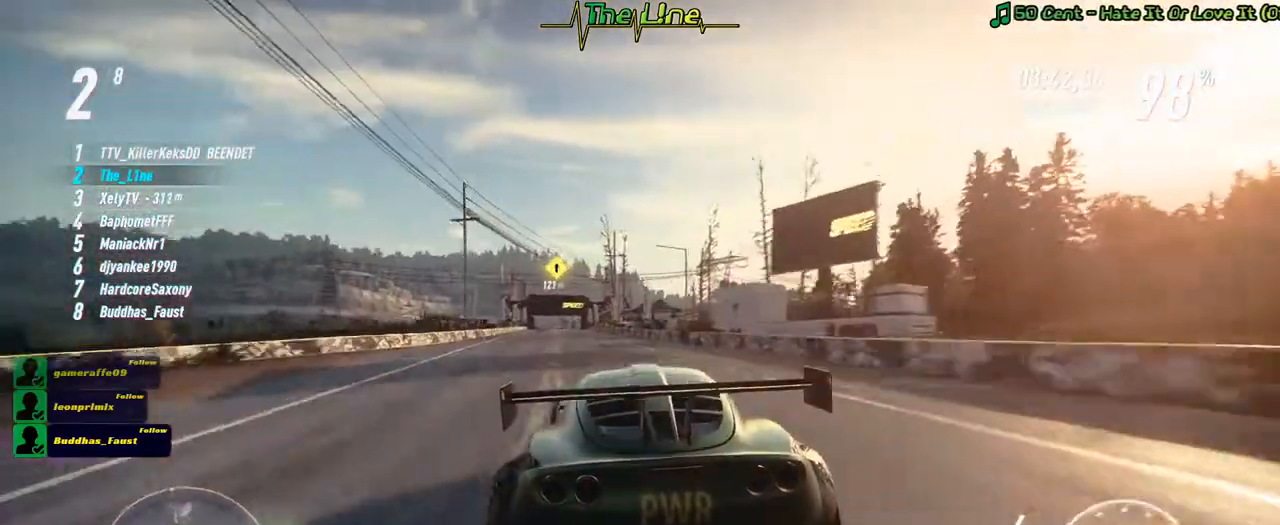
{"buttons": ["R2"], "left_stick": "center", "right_stick": "center", "events": [[217, "left_stick", "left"], [351, "left_stick", "center"]]}
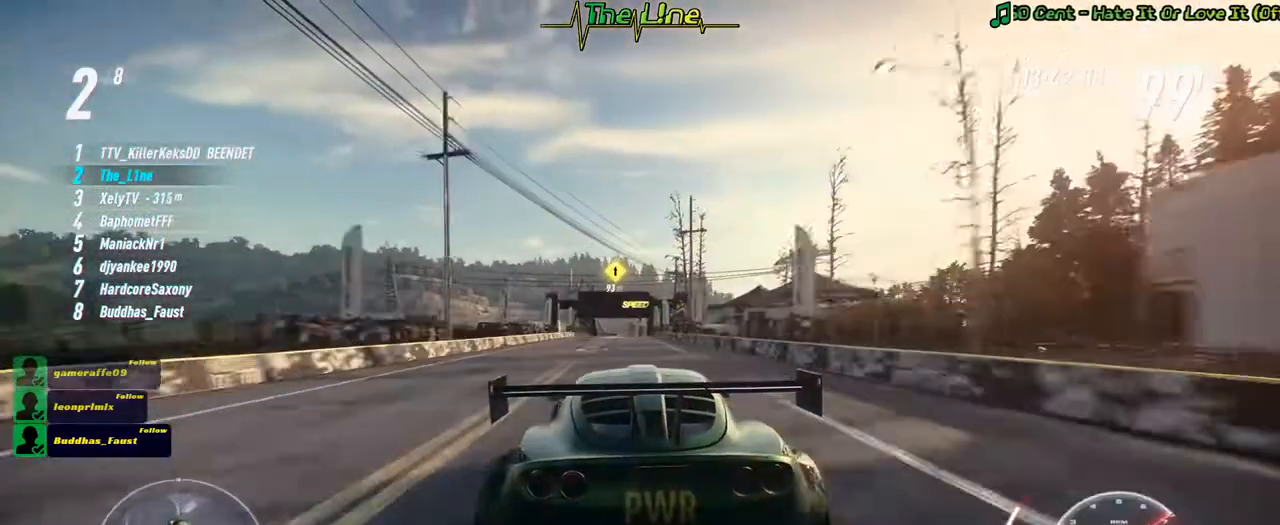
{"buttons": ["R2"], "left_stick": "center", "right_stick": "center", "events": []}
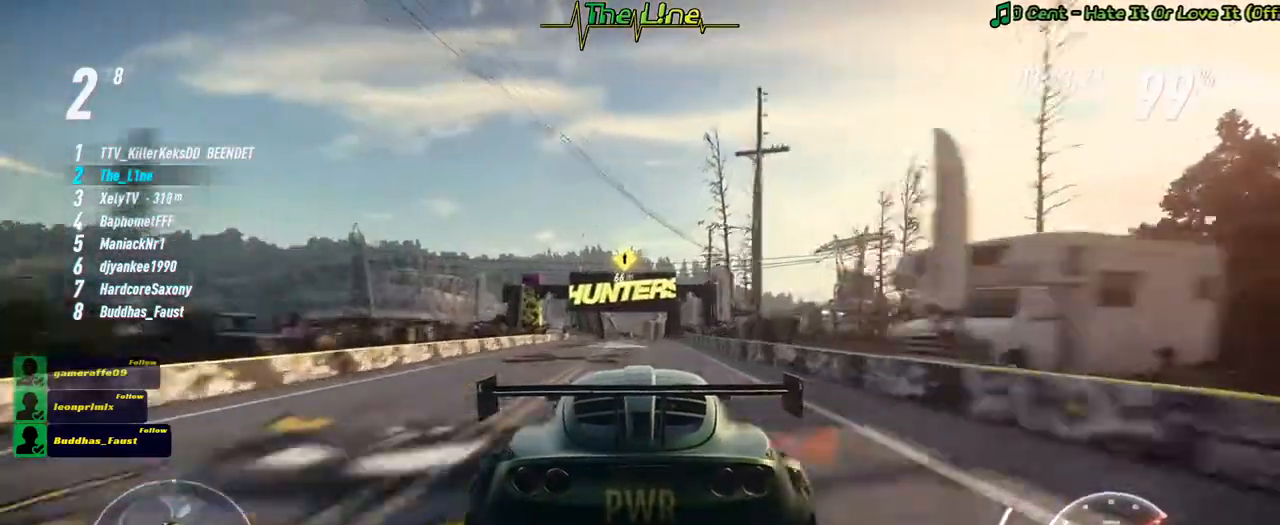
{"buttons": ["R2"], "left_stick": "center", "right_stick": "center", "events": [[34, "left_stick", "right"], [100, "left_stick", "center"]]}
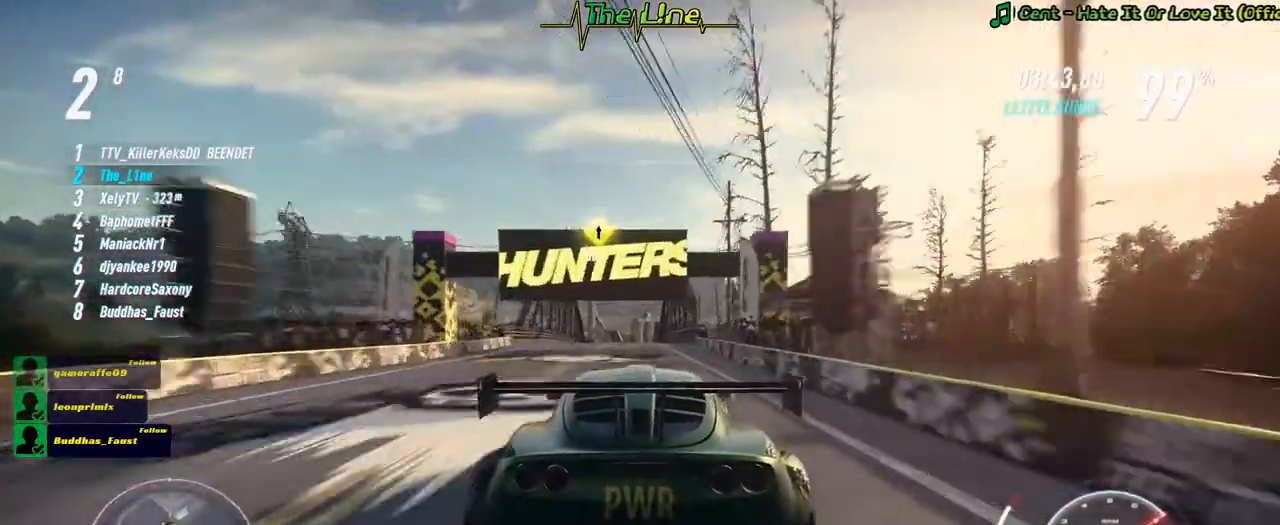
{"buttons": ["R2"], "left_stick": "center", "right_stick": "center", "events": []}
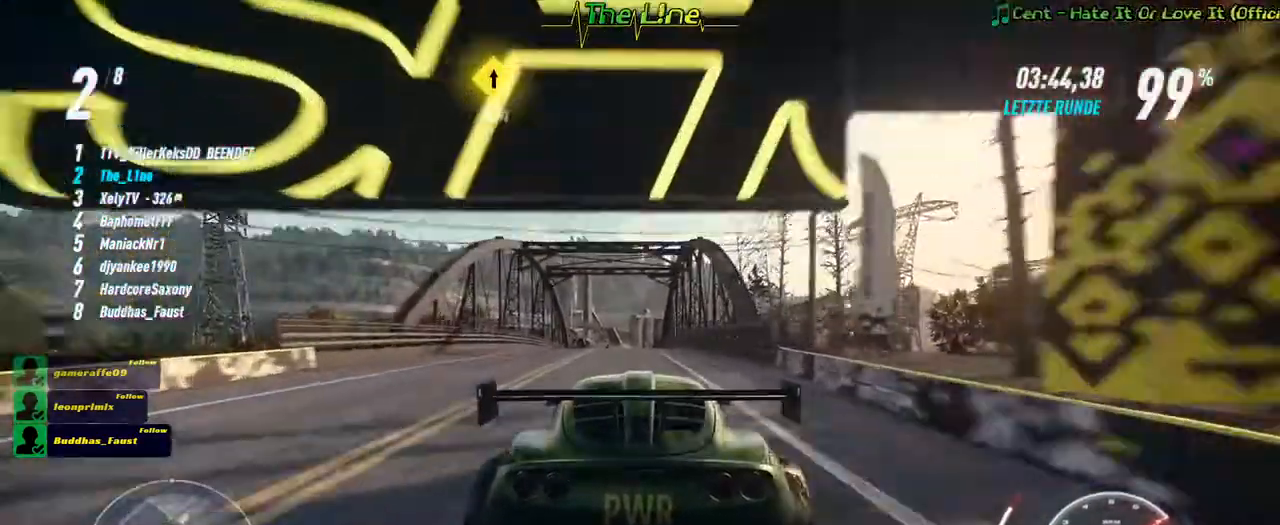
{"buttons": ["R2"], "left_stick": "center", "right_stick": "center", "events": []}
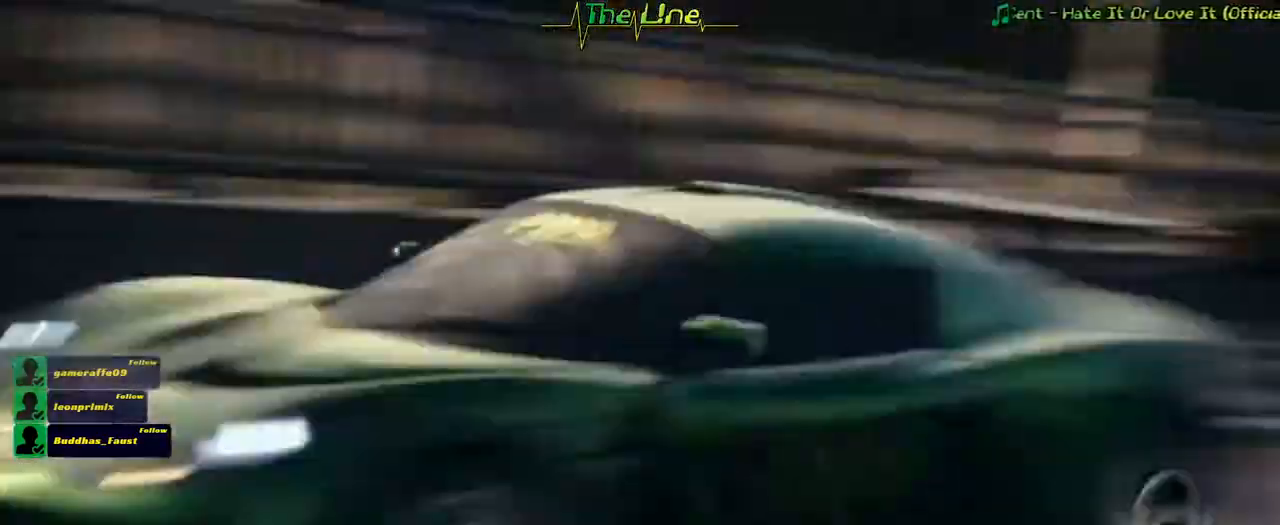
{"buttons": [], "left_stick": "center", "right_stick": "center", "events": [[467, "R2", "up"]]}